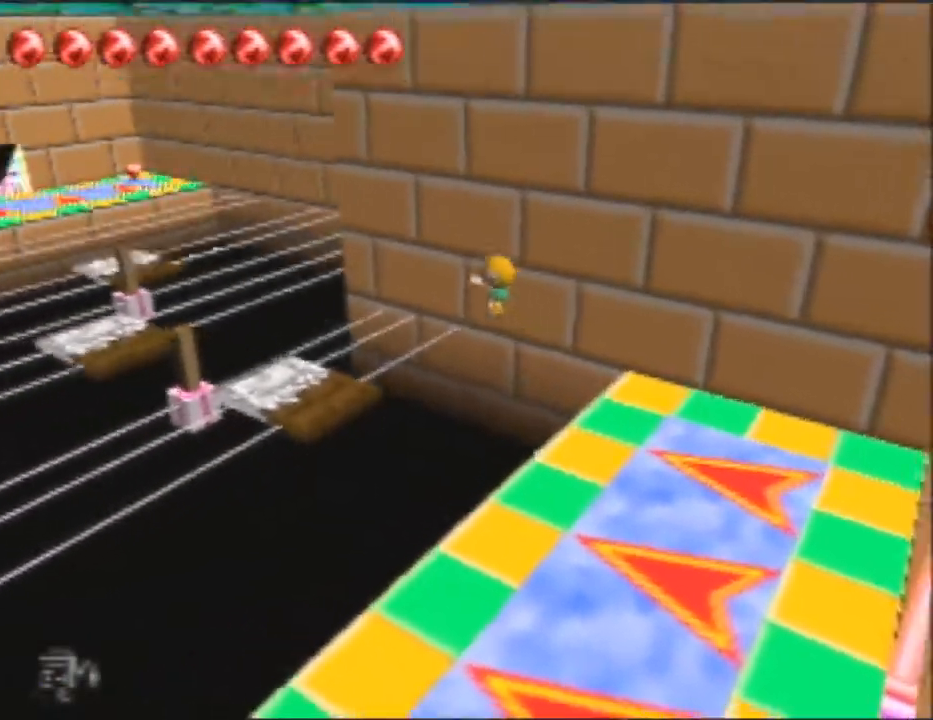
Gameplay with a controller (Nintendo layout); each line is a JSON object with the inputs held at the frame after it. "button_events" lists button changes between this image and that frame as [ms after this image, input, new state], when the widget could be followed in between (sticks are given only as held states). Not read: L3 R3.
{"buttons": ["A"], "left_stick": "left", "button_events": []}
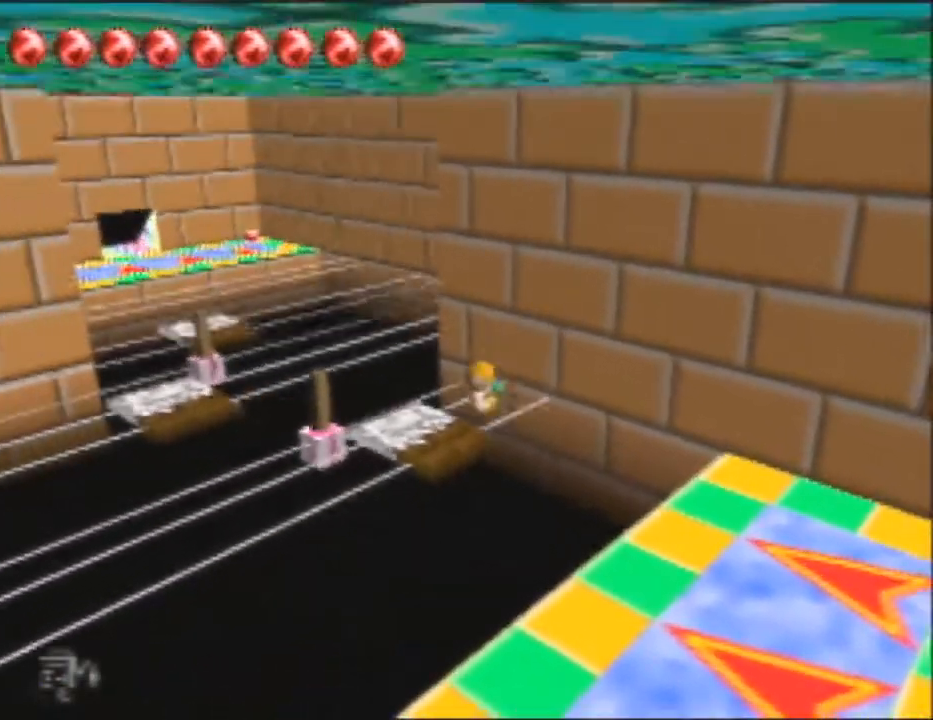
{"buttons": [], "left_stick": "center", "button_events": [[200, "A", "up"]]}
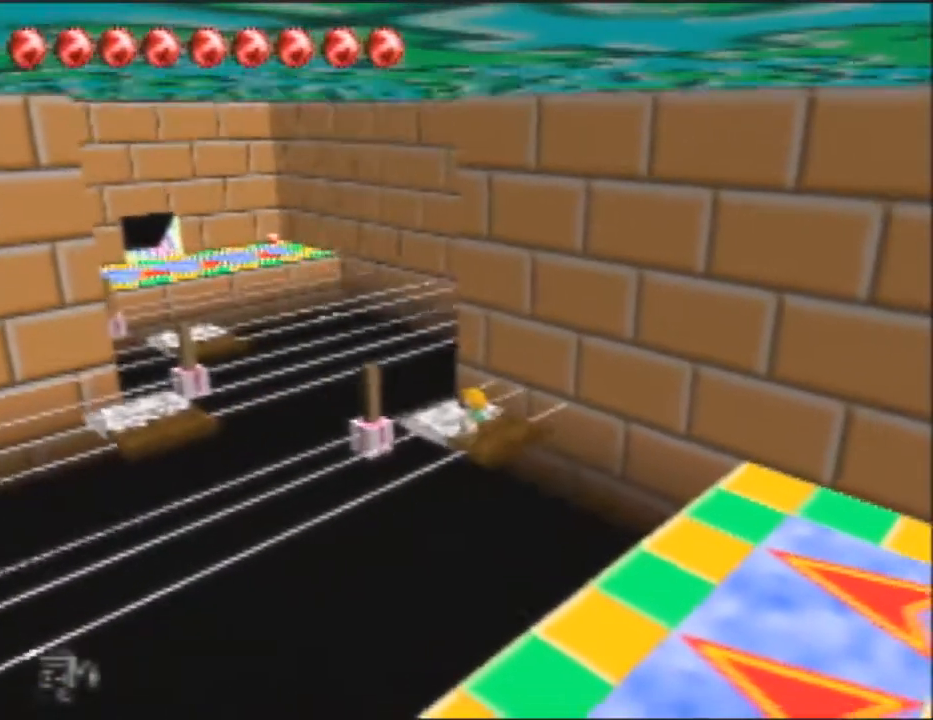
{"buttons": [], "left_stick": "center", "button_events": []}
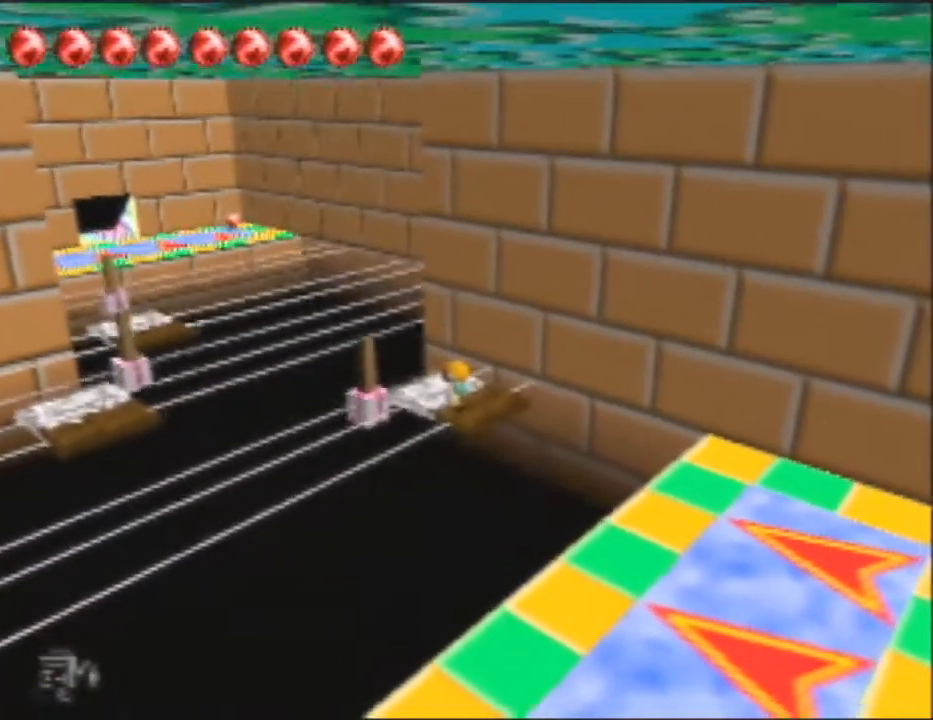
{"buttons": [], "left_stick": "up-left", "button_events": []}
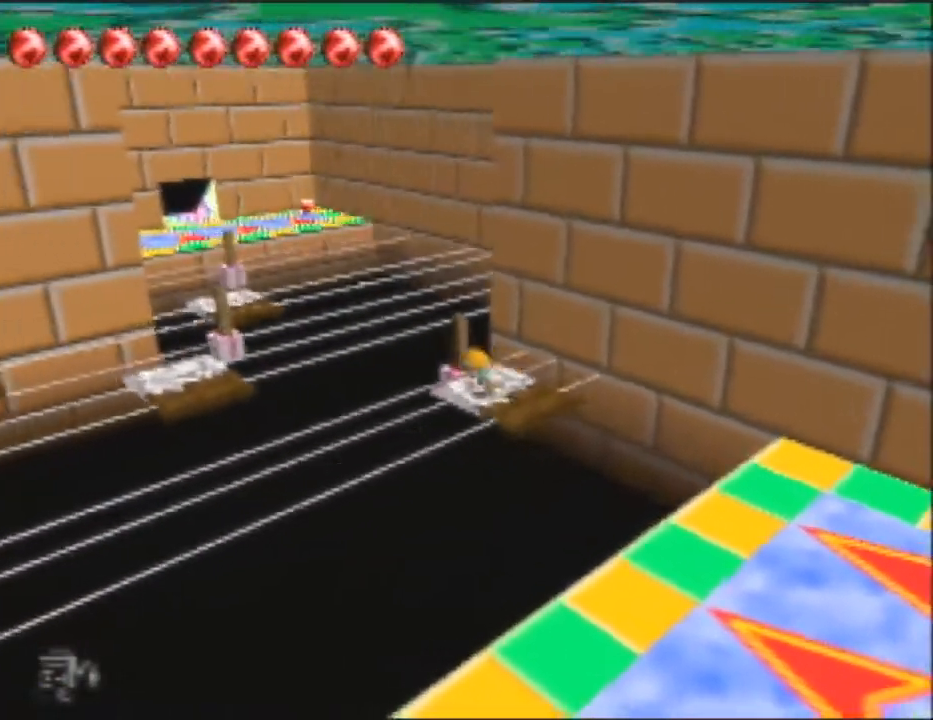
{"buttons": ["A"], "left_stick": "up-left", "button_events": [[133, "A", "down"]]}
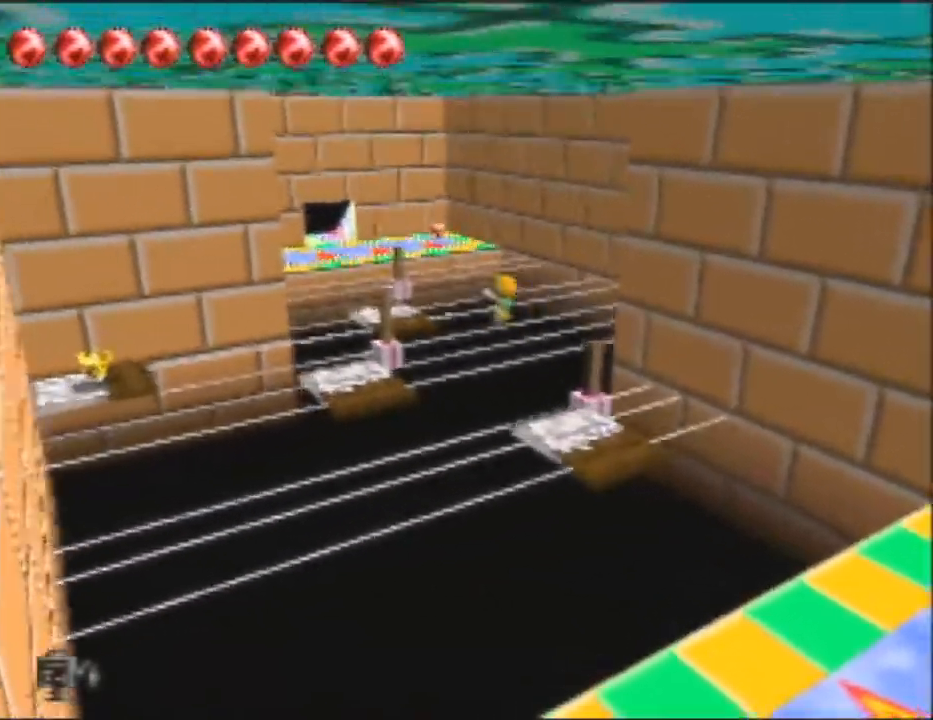
{"buttons": [], "left_stick": "up-left", "button_events": [[200, "A", "up"]]}
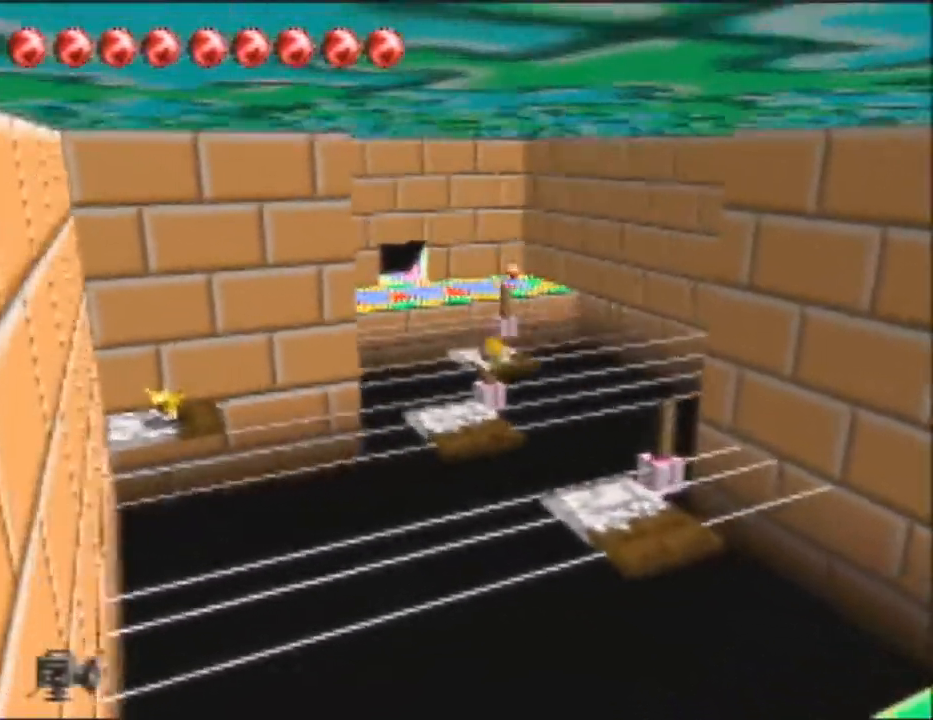
{"buttons": [], "left_stick": "center", "button_events": []}
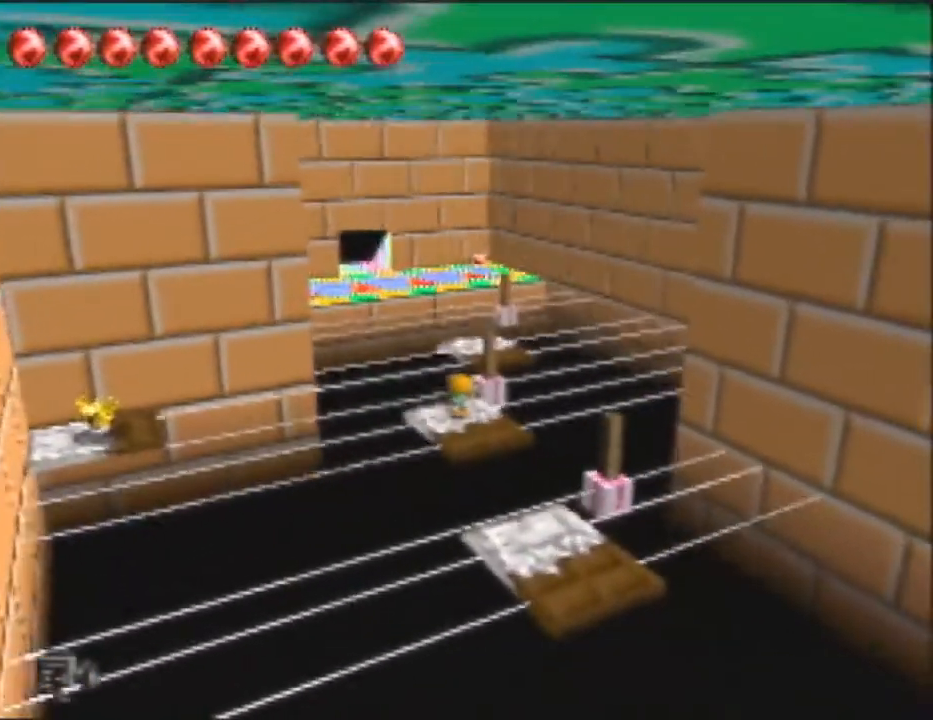
{"buttons": [], "left_stick": "center", "button_events": []}
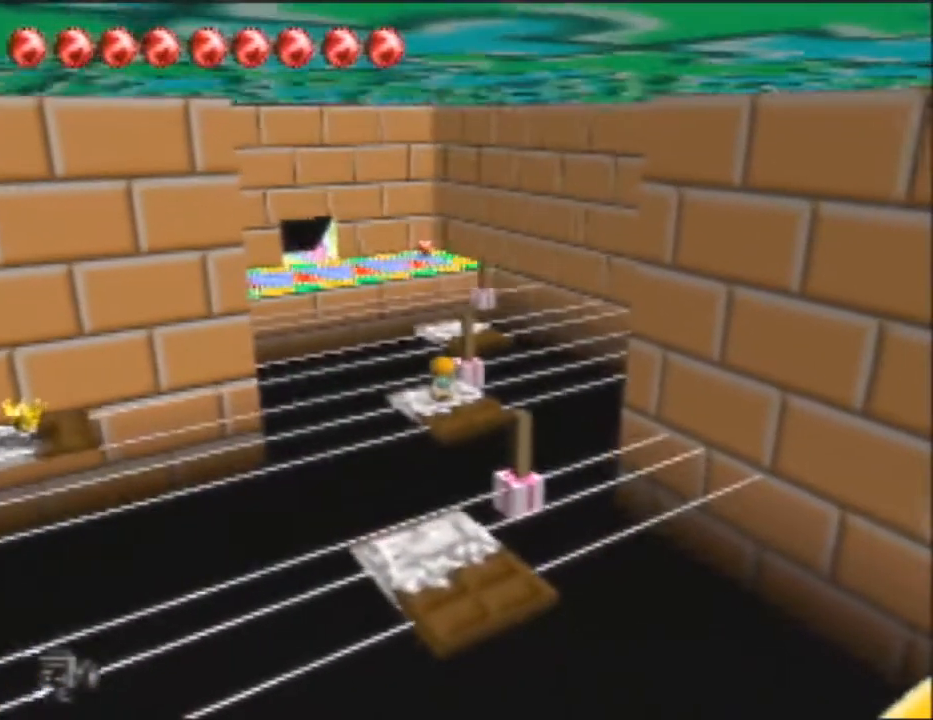
{"buttons": ["B"], "left_stick": "up", "button_events": [[200, "B", "down"]]}
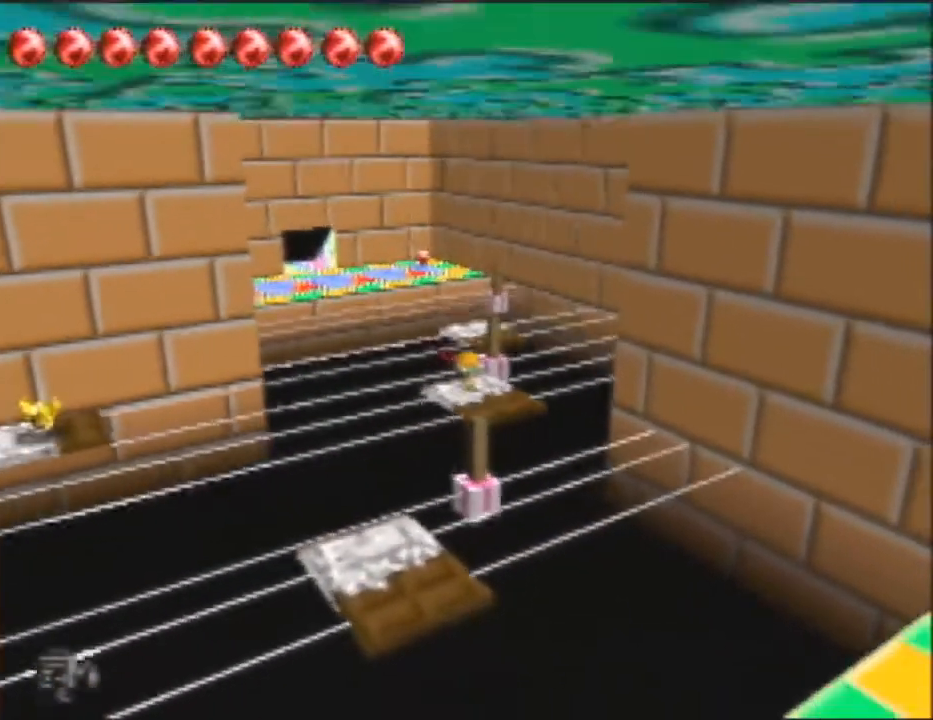
{"buttons": ["B"], "left_stick": "up", "button_events": []}
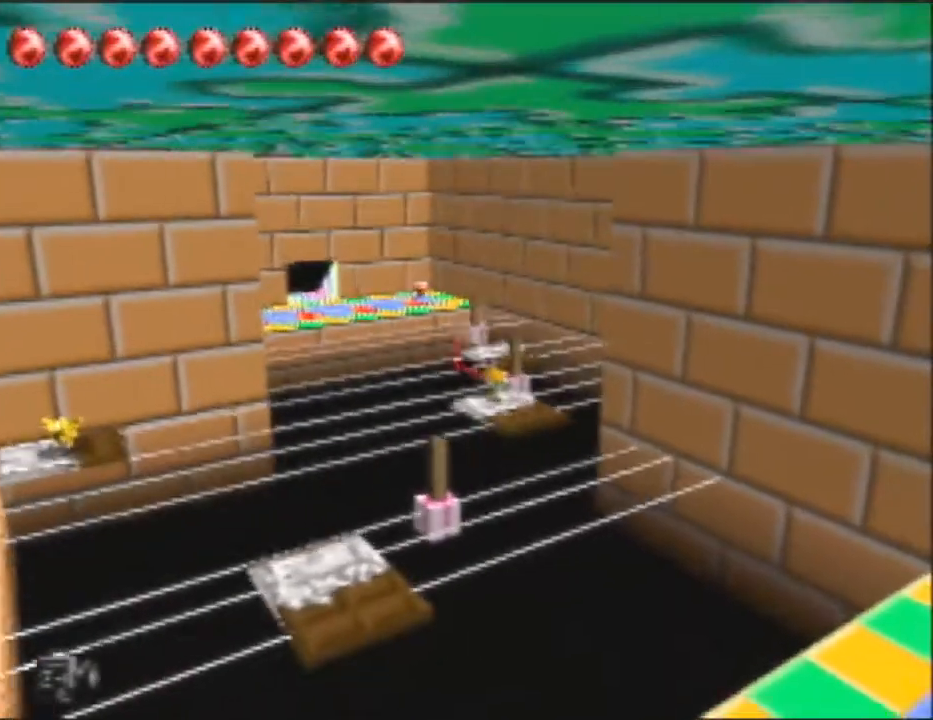
{"buttons": ["B"], "left_stick": "up-left", "button_events": []}
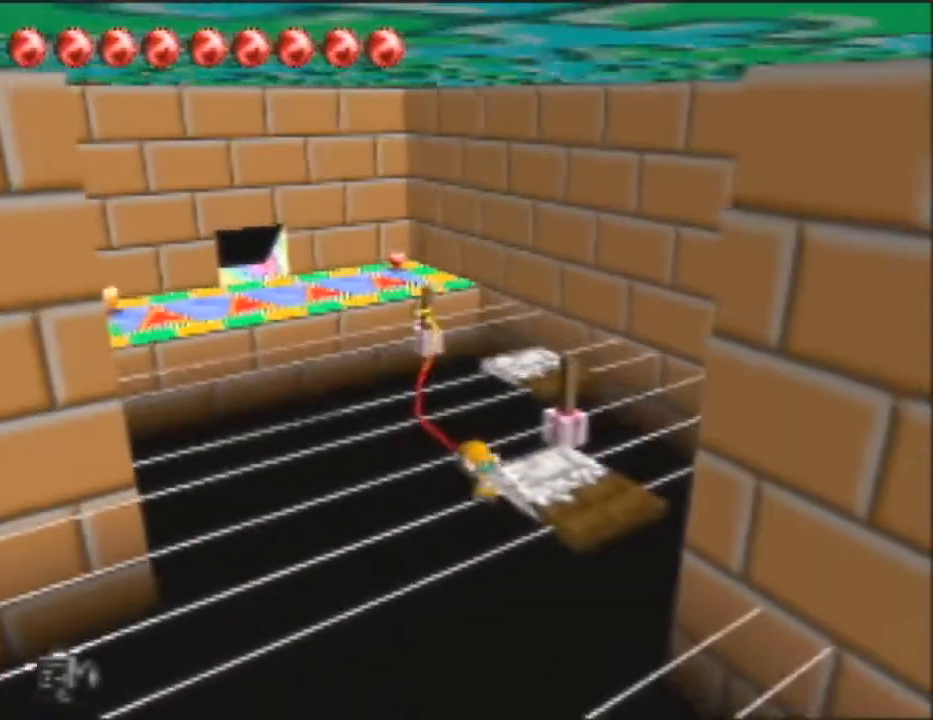
{"buttons": ["A", "B"], "left_stick": "up-right", "button_events": [[433, "A", "down"]]}
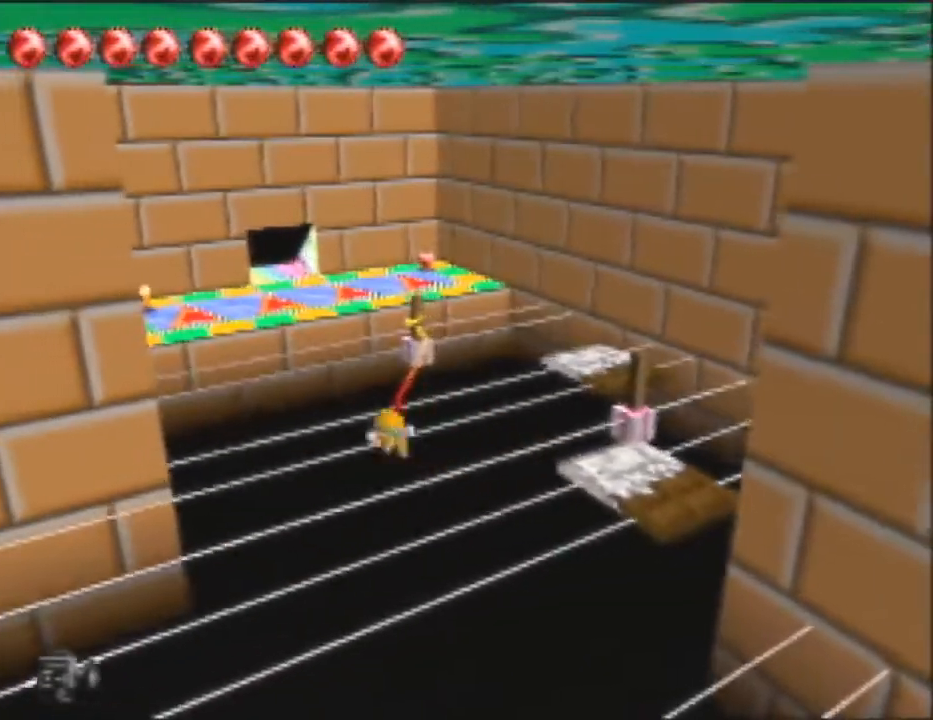
{"buttons": ["A", "B"], "left_stick": "center", "button_events": []}
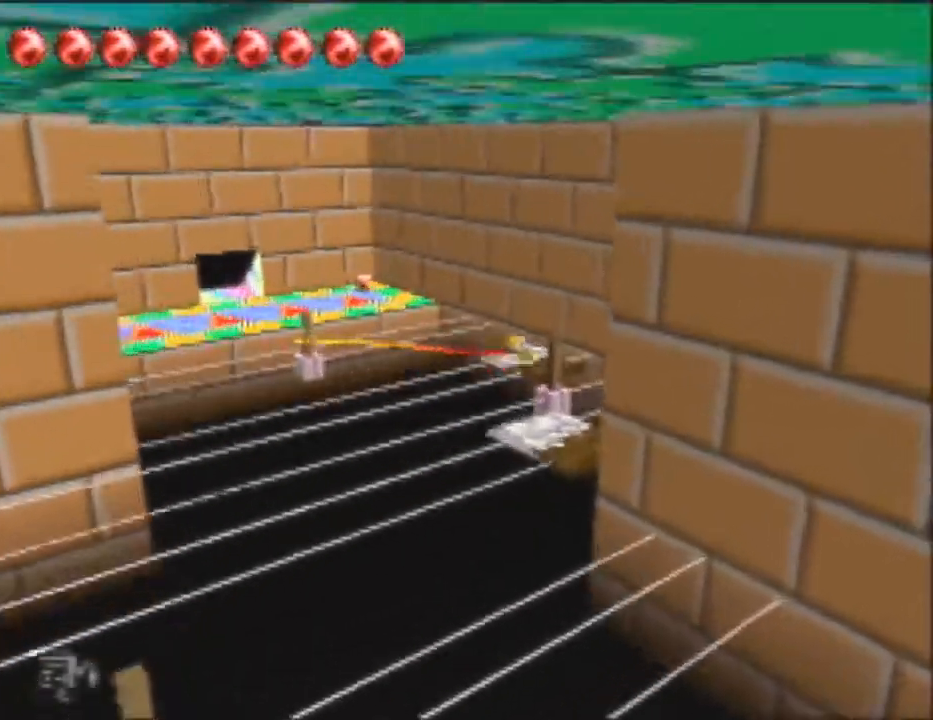
{"buttons": ["A", "B"], "left_stick": "center", "button_events": []}
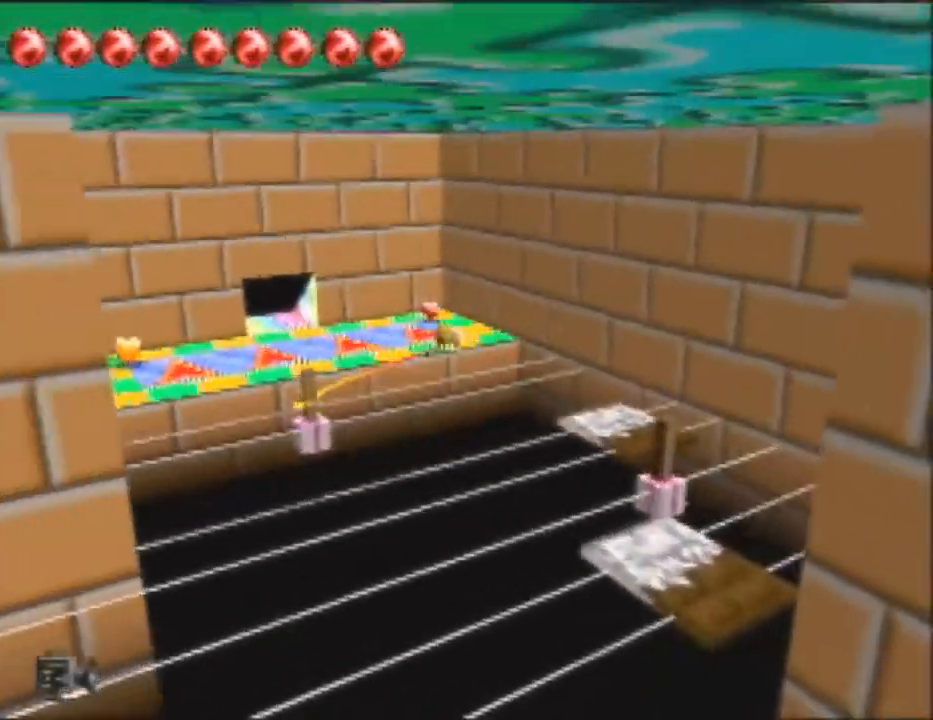
{"buttons": [], "left_stick": "up", "button_events": [[233, "B", "up"], [267, "A", "up"]]}
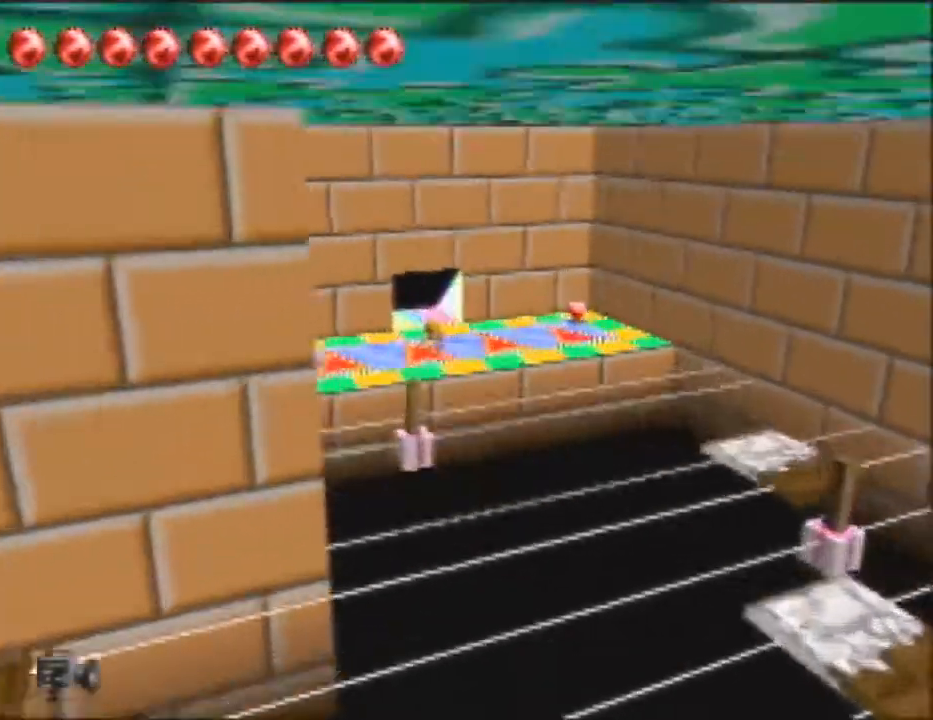
{"buttons": [], "left_stick": "up", "button_events": []}
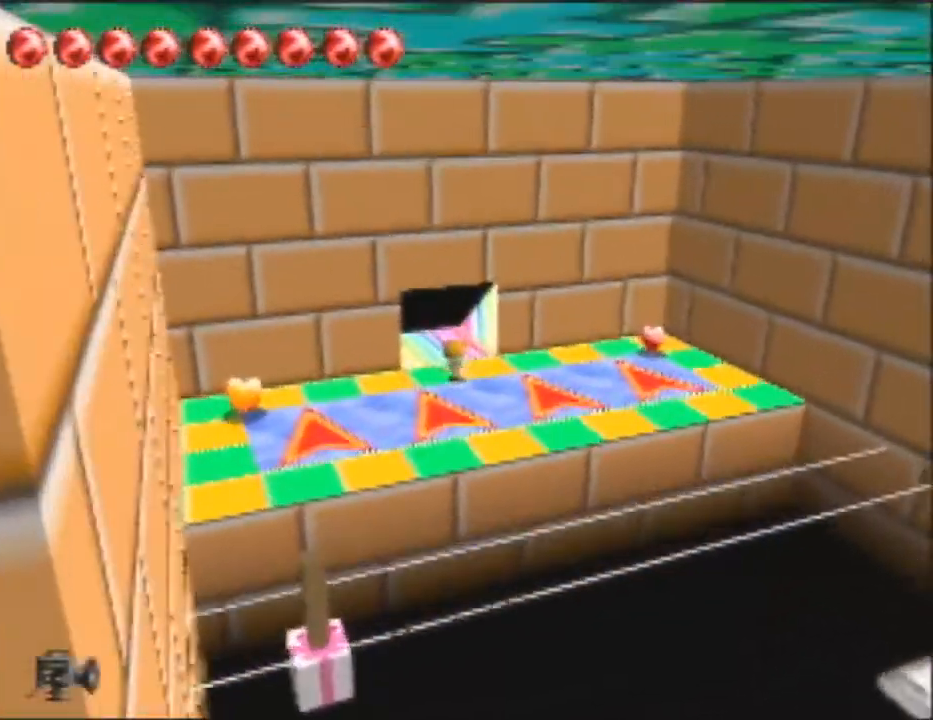
{"buttons": [], "left_stick": "up", "button_events": []}
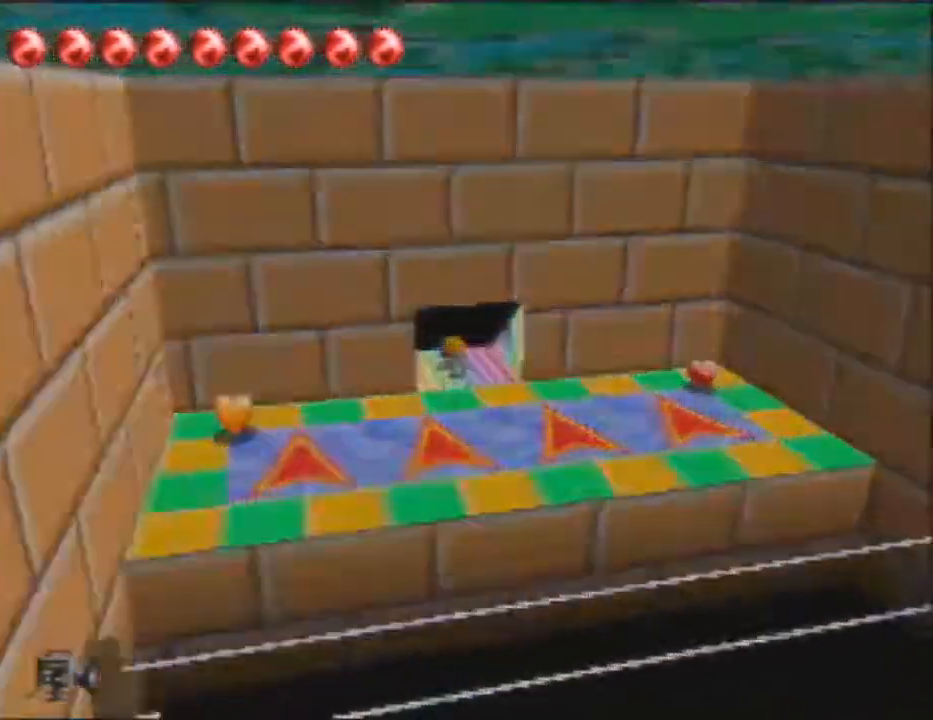
{"buttons": [], "left_stick": "center", "button_events": []}
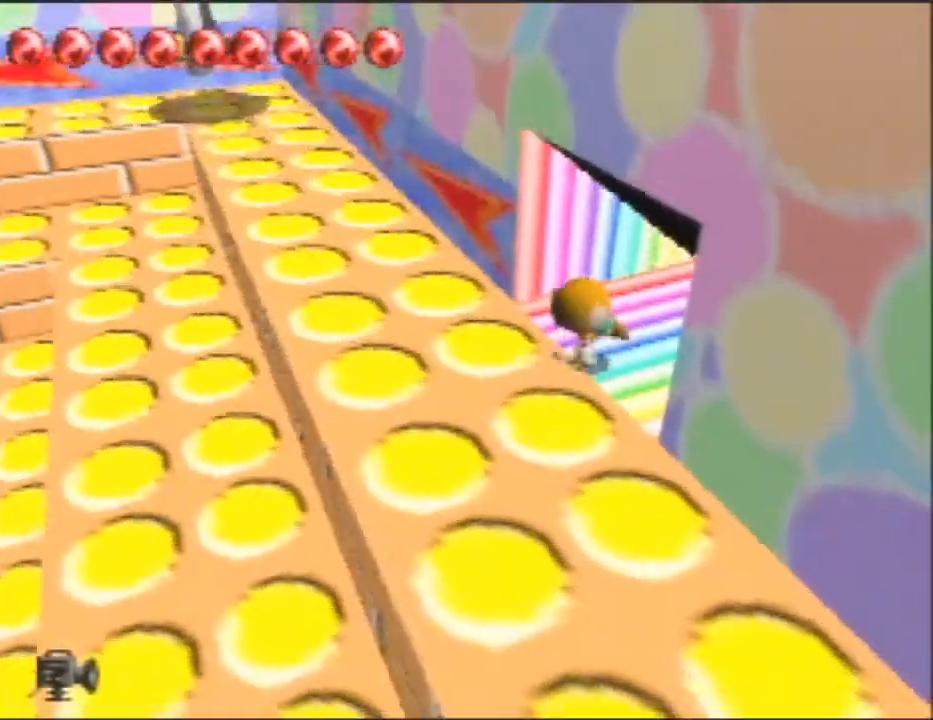
{"buttons": ["A"], "left_stick": "left", "button_events": [[500, "A", "down"]]}
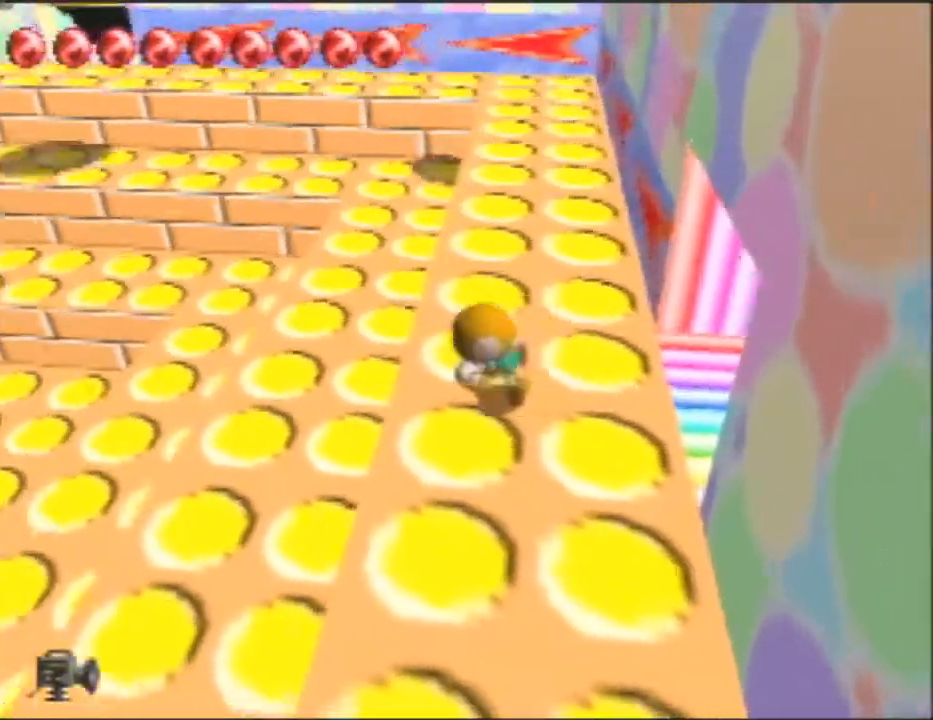
{"buttons": ["A"], "left_stick": "left", "button_events": []}
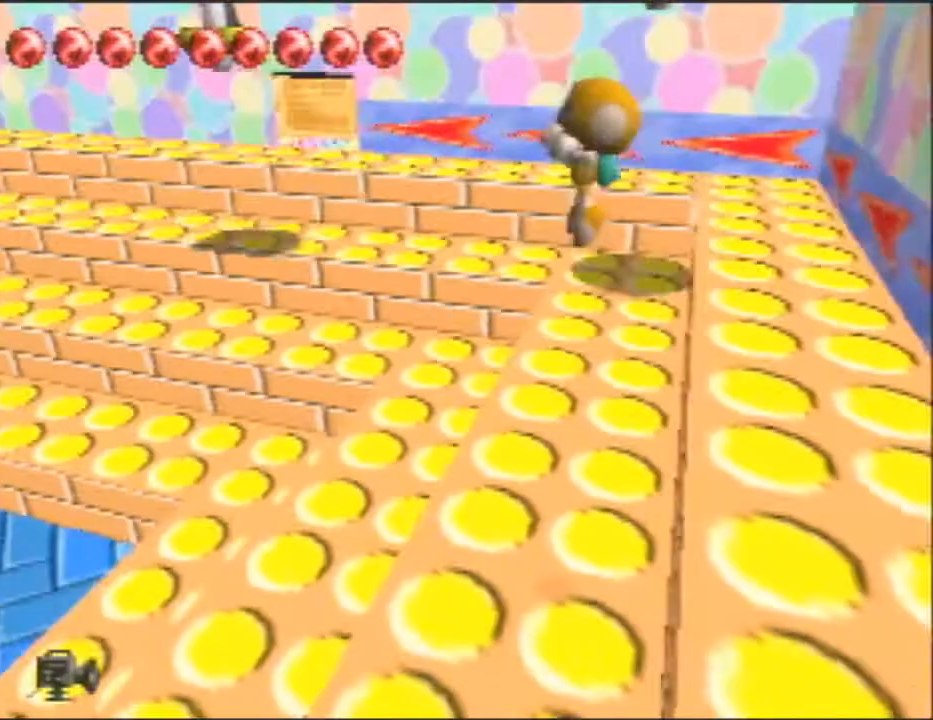
{"buttons": [], "left_stick": "left", "button_events": [[133, "A", "up"]]}
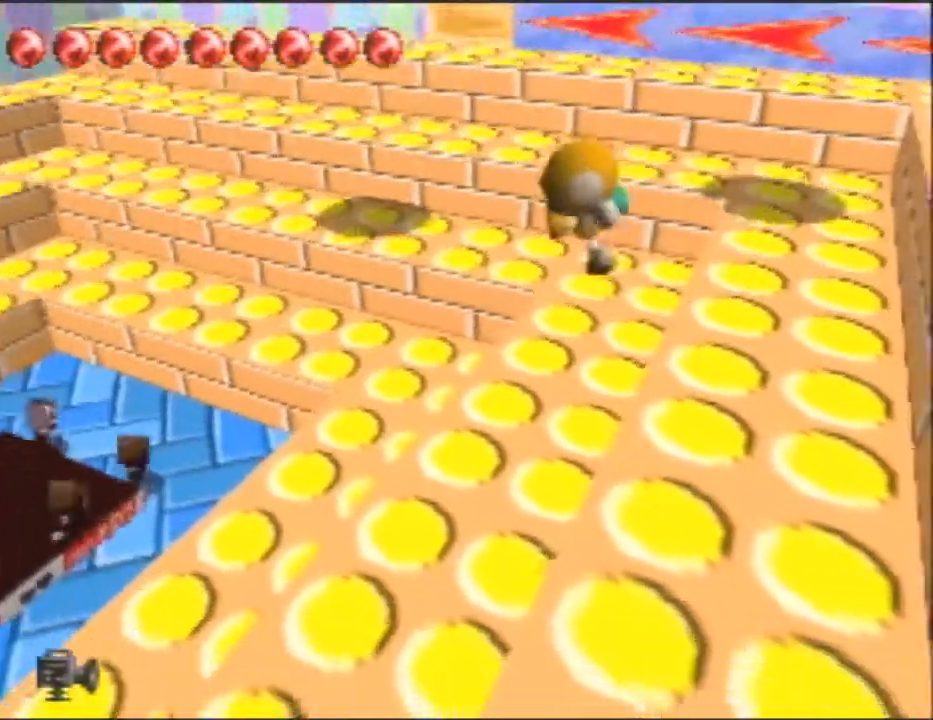
{"buttons": ["A"], "left_stick": "up-left", "button_events": [[333, "A", "down"]]}
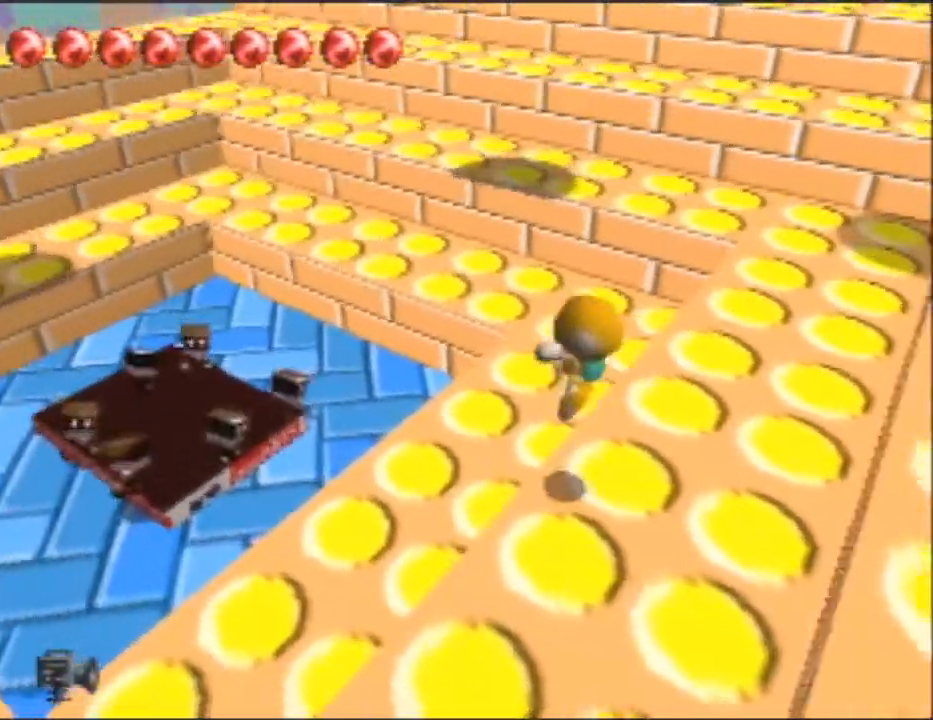
{"buttons": [], "left_stick": "left", "button_events": [[200, "A", "up"]]}
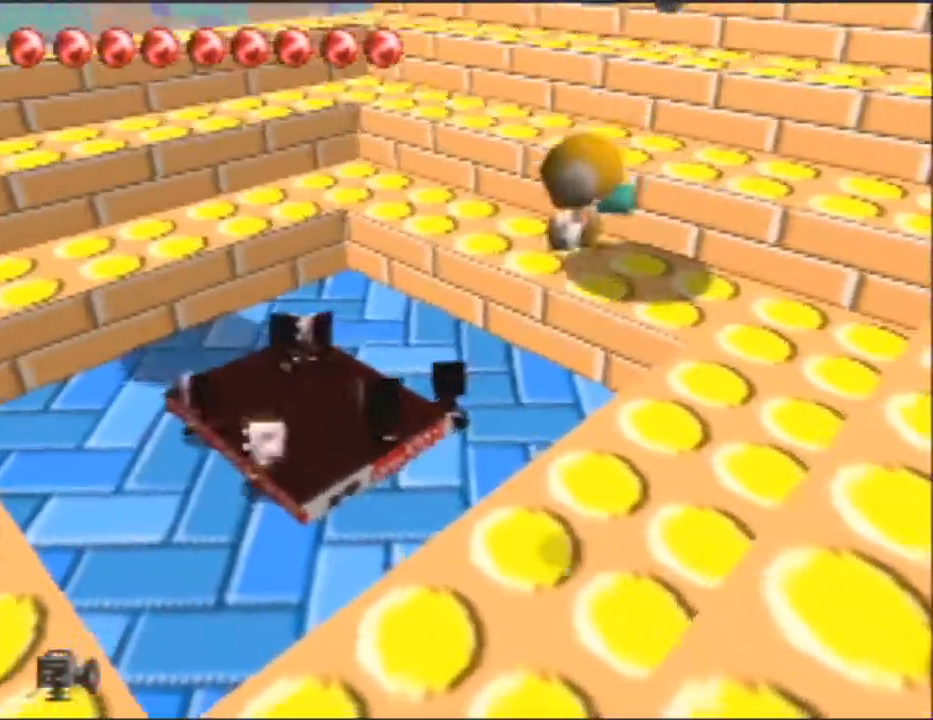
{"buttons": [], "left_stick": "left", "button_events": []}
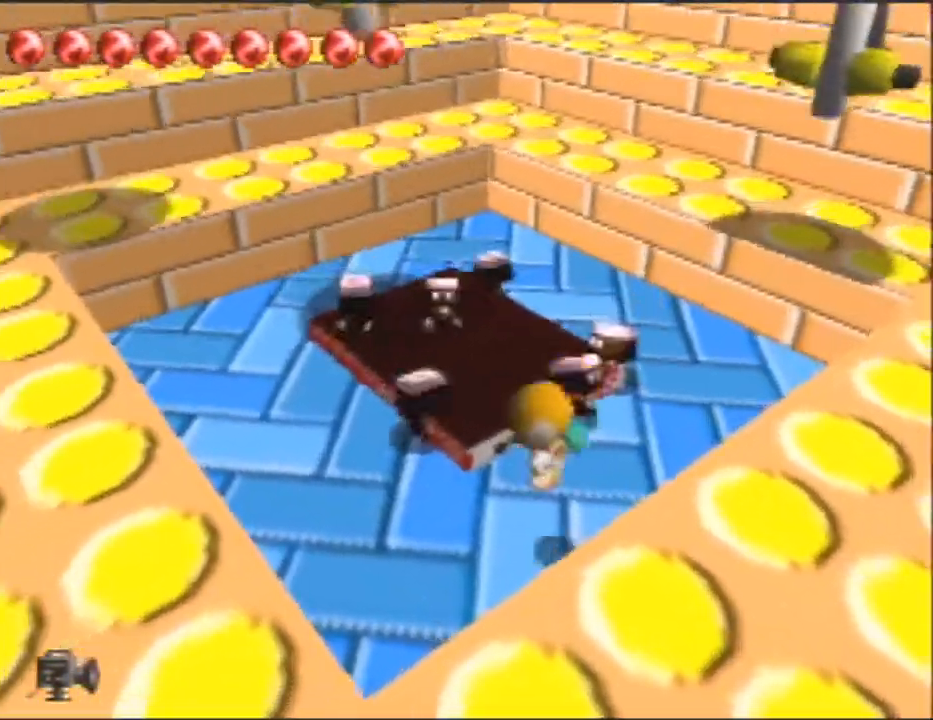
{"buttons": [], "left_stick": "up-right", "button_events": [[67, "B", "down"], [467, "B", "up"]]}
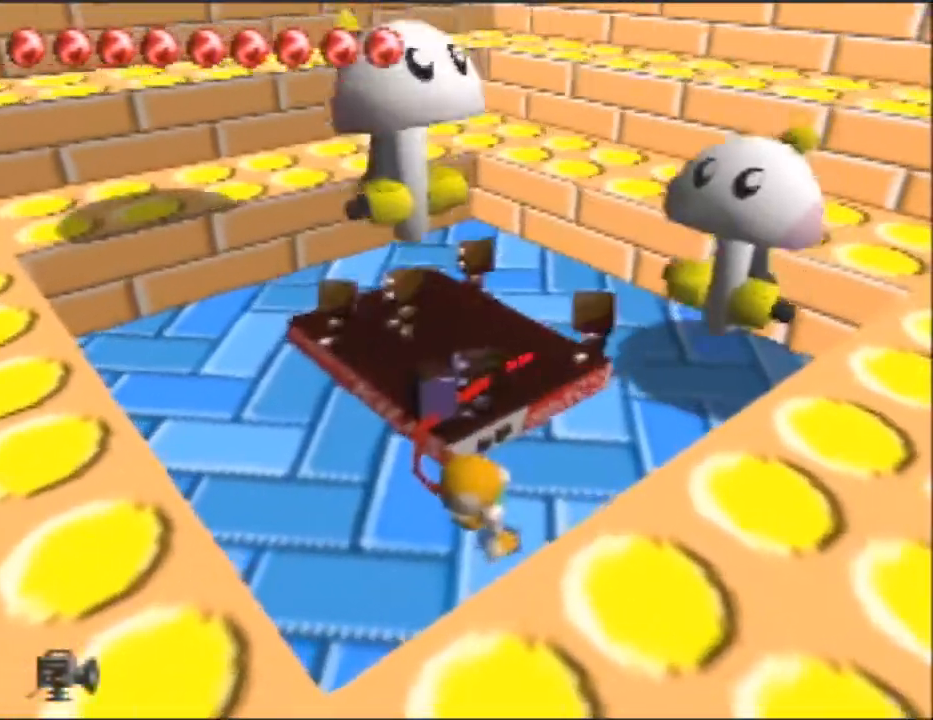
{"buttons": [], "left_stick": "up-right", "button_events": []}
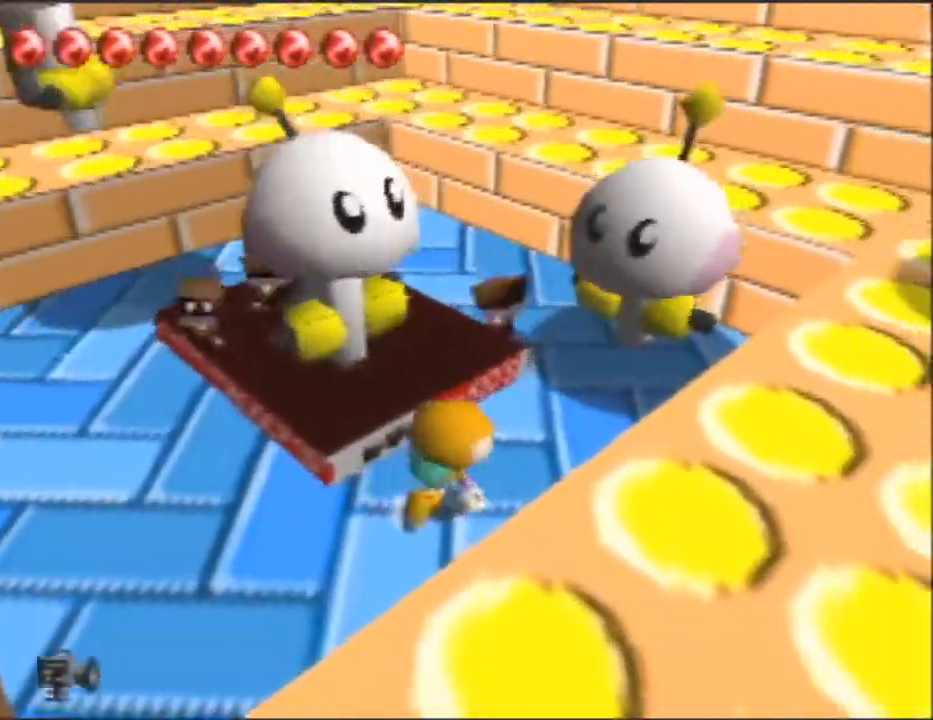
{"buttons": [], "left_stick": "up", "button_events": []}
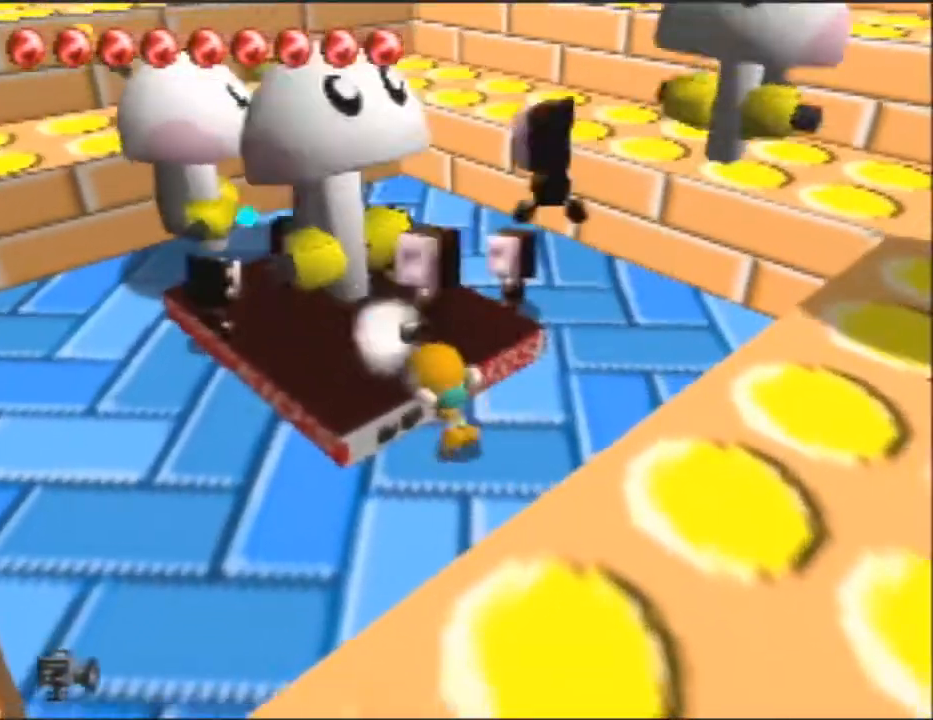
{"buttons": ["B"], "left_stick": "up", "button_events": [[267, "B", "down"]]}
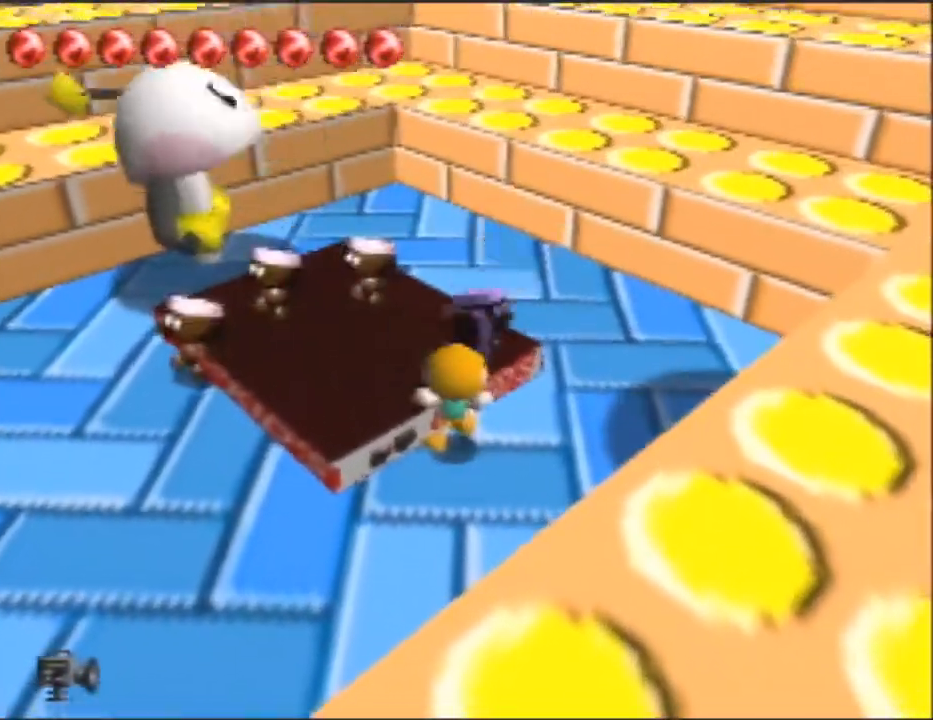
{"buttons": [], "left_stick": "up-left", "button_events": [[233, "B", "up"]]}